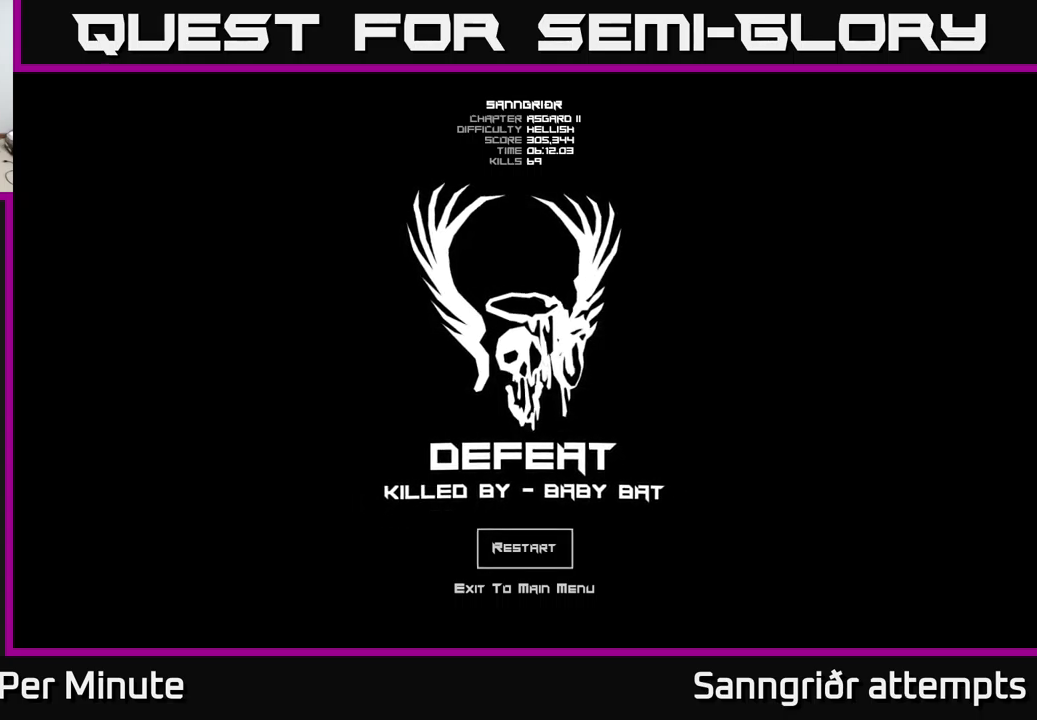
Gameplay with a controller (Xbox layout); each line is a JSON object with the inputs held at the frame after it. "events" lists button and stick changes between this image and that frame as [ms after this image, input, new state], when the widget could be followed in between.
{"buttons": [], "left_stick": "center", "right_stick": "center", "events": [[283, "A", "down"], [366, "A", "up"]]}
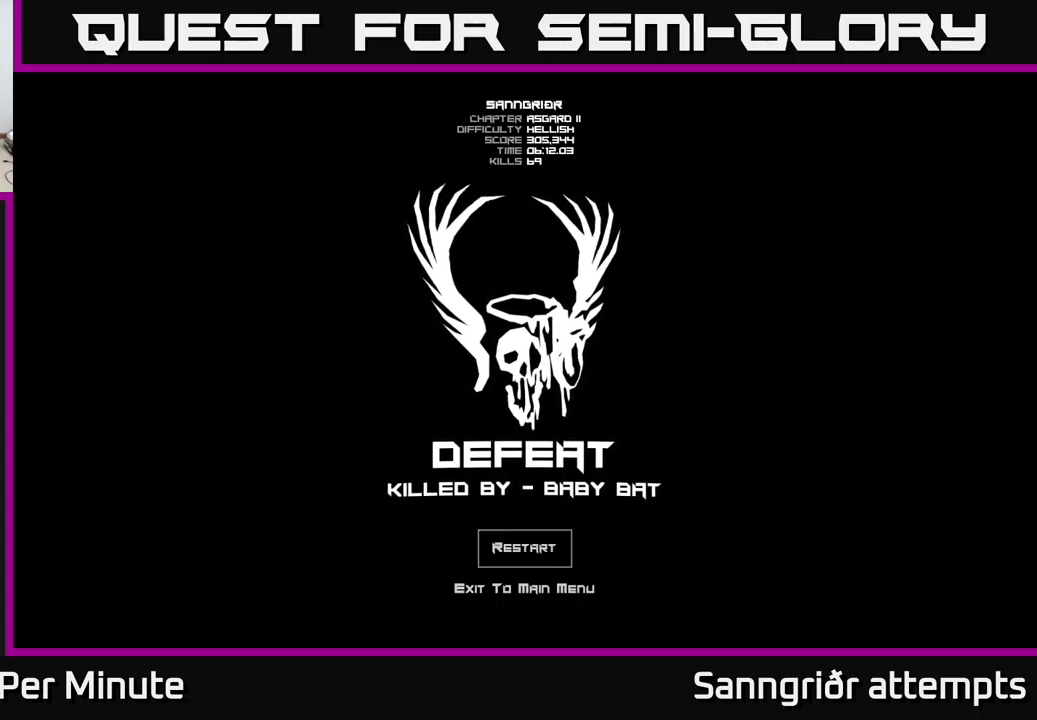
{"buttons": [], "left_stick": "center", "right_stick": "center", "events": []}
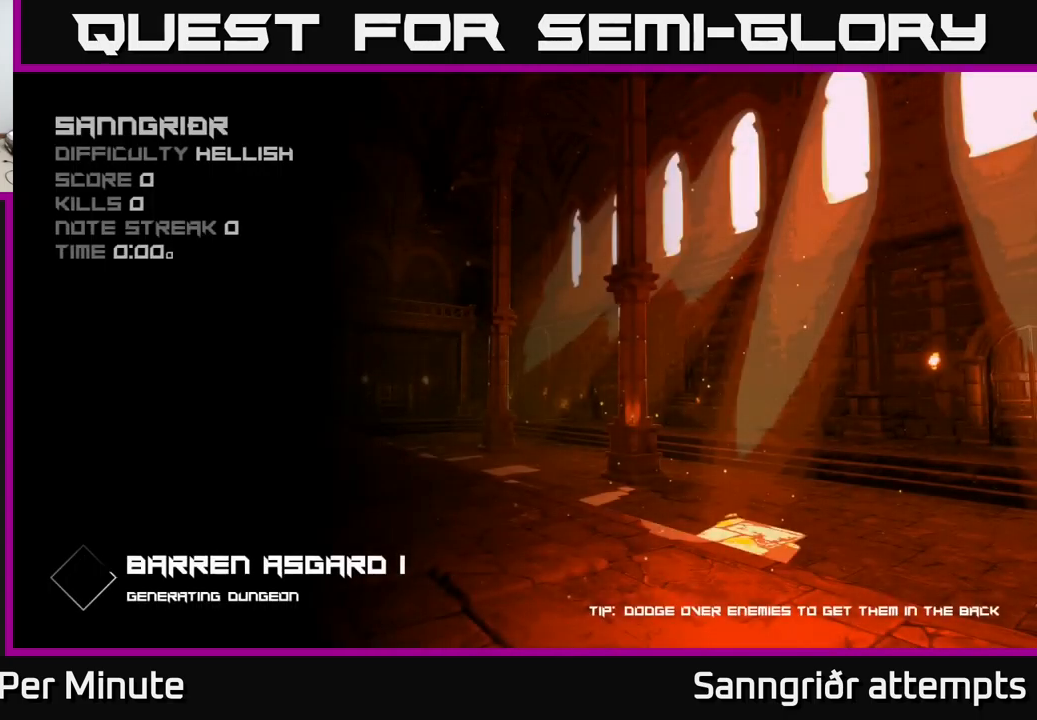
{"buttons": [], "left_stick": "center", "right_stick": "center", "events": []}
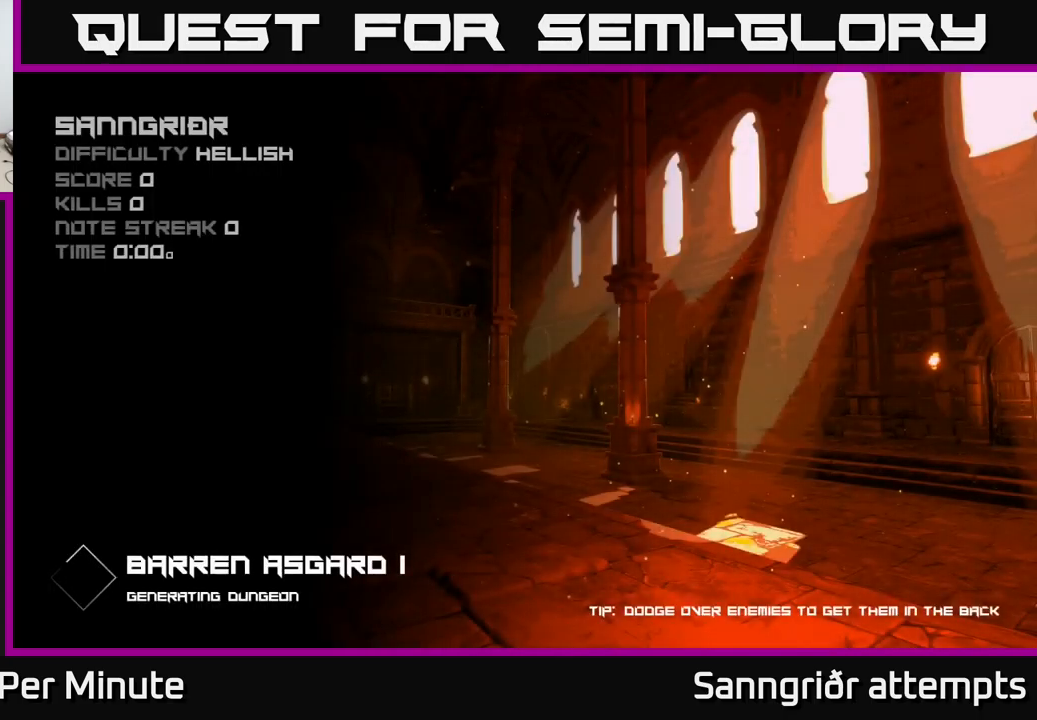
{"buttons": [], "left_stick": "center", "right_stick": "center", "events": []}
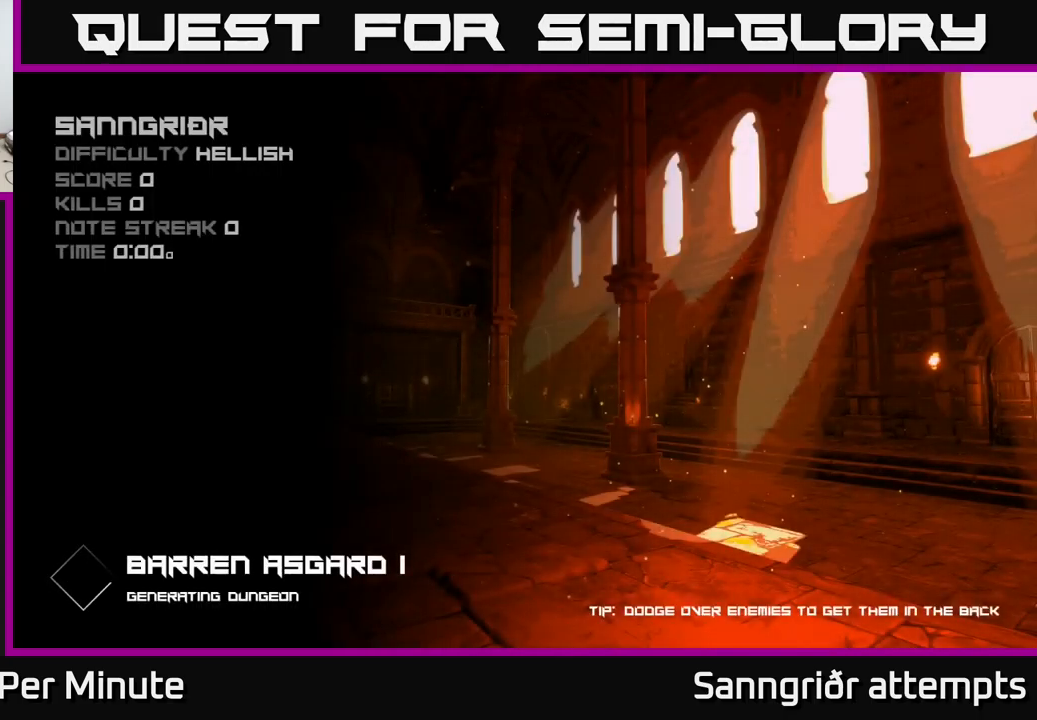
{"buttons": [], "left_stick": "center", "right_stick": "center", "events": []}
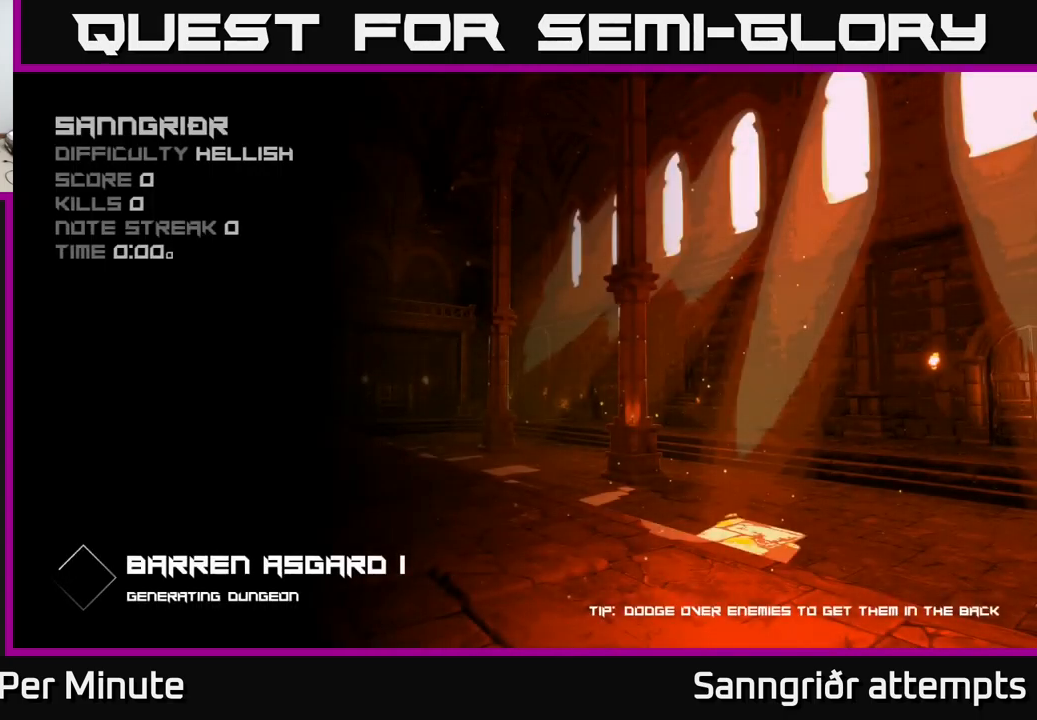
{"buttons": [], "left_stick": "center", "right_stick": "center", "events": [[316, "START", "down"], [416, "START", "up"]]}
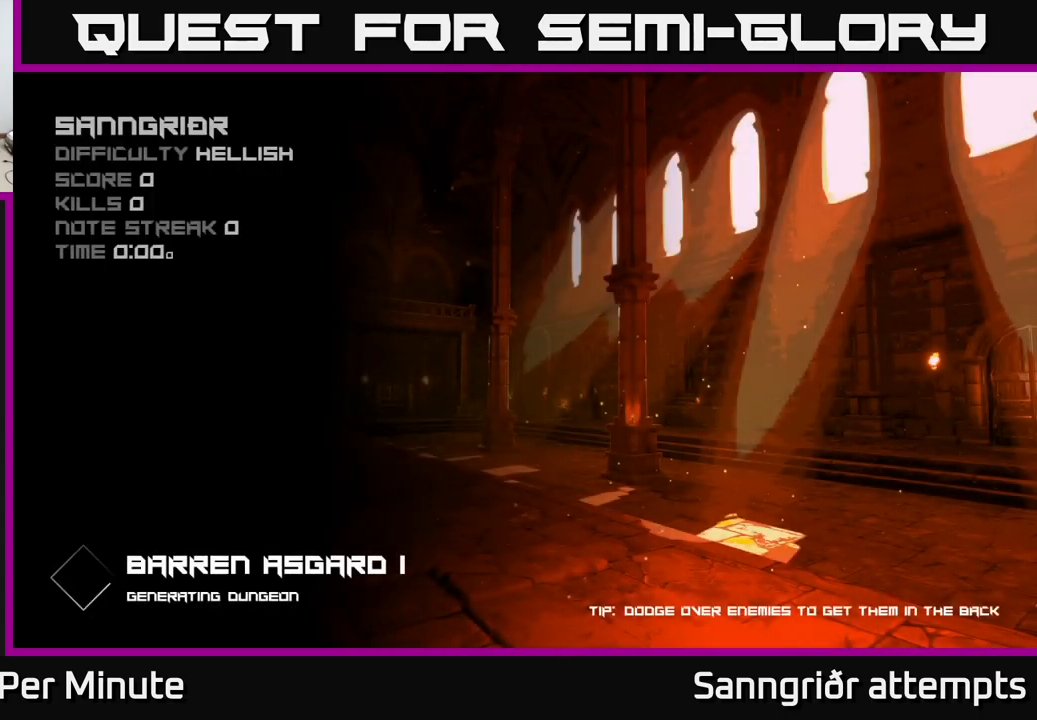
{"buttons": [], "left_stick": "center", "right_stick": "center", "events": []}
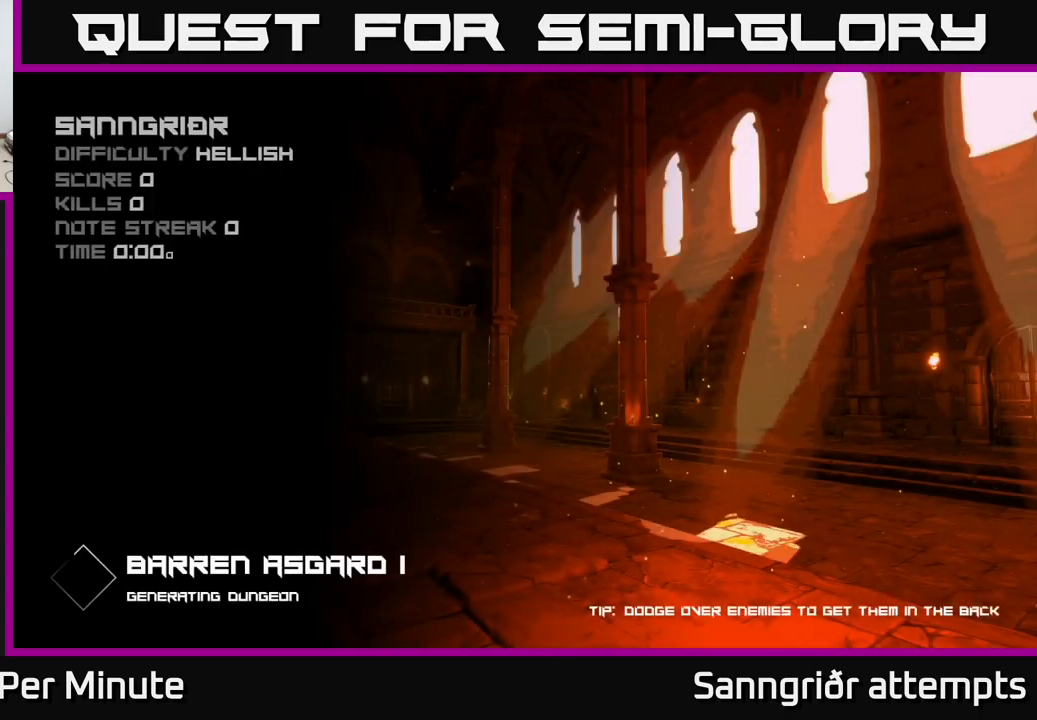
{"buttons": [], "left_stick": "center", "right_stick": "center", "events": [[216, "A", "down"], [300, "A", "up"]]}
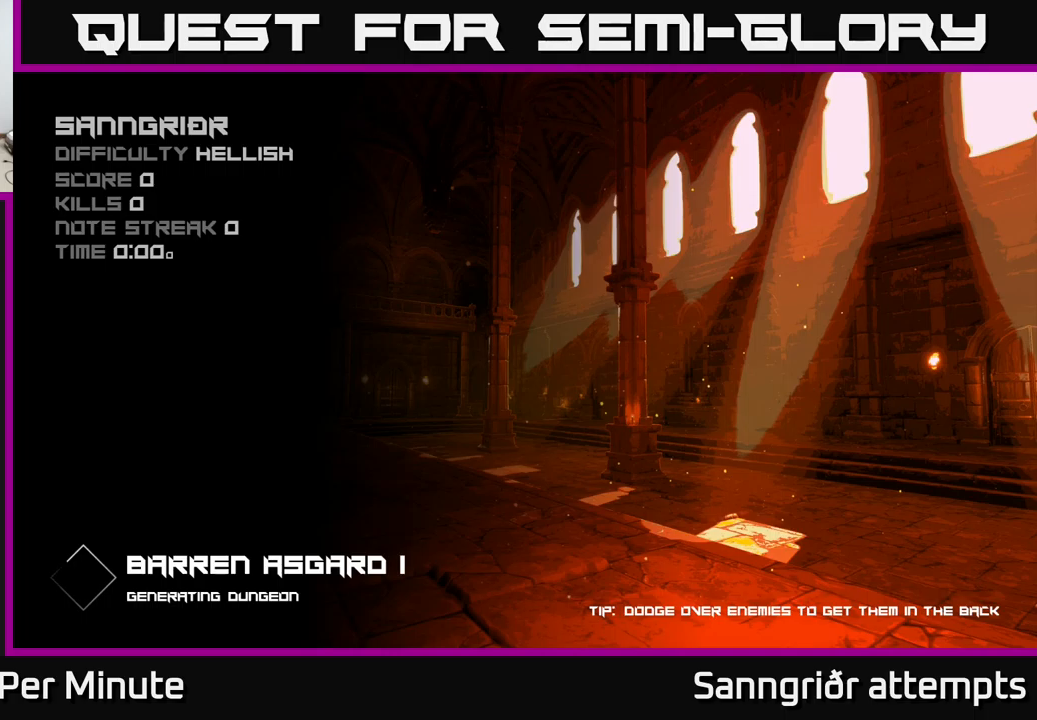
{"buttons": [], "left_stick": "up", "right_stick": "center", "events": [[433, "left_stick", "up"]]}
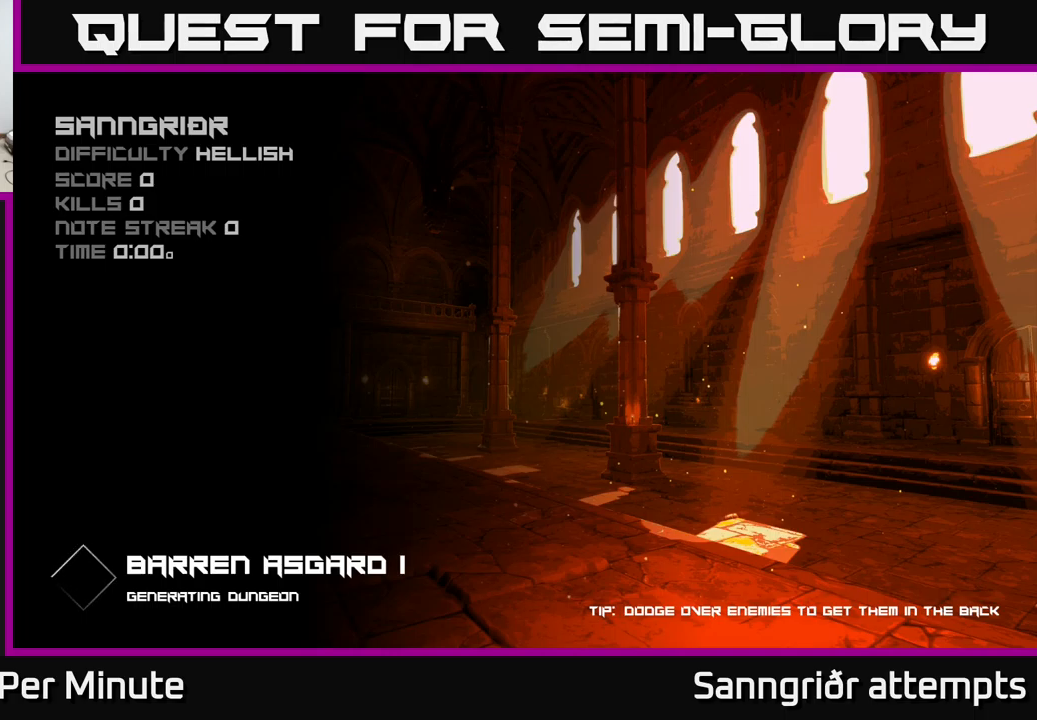
{"buttons": ["START"], "left_stick": "center", "right_stick": "center", "events": [[67, "left_stick", "center"], [400, "START", "down"]]}
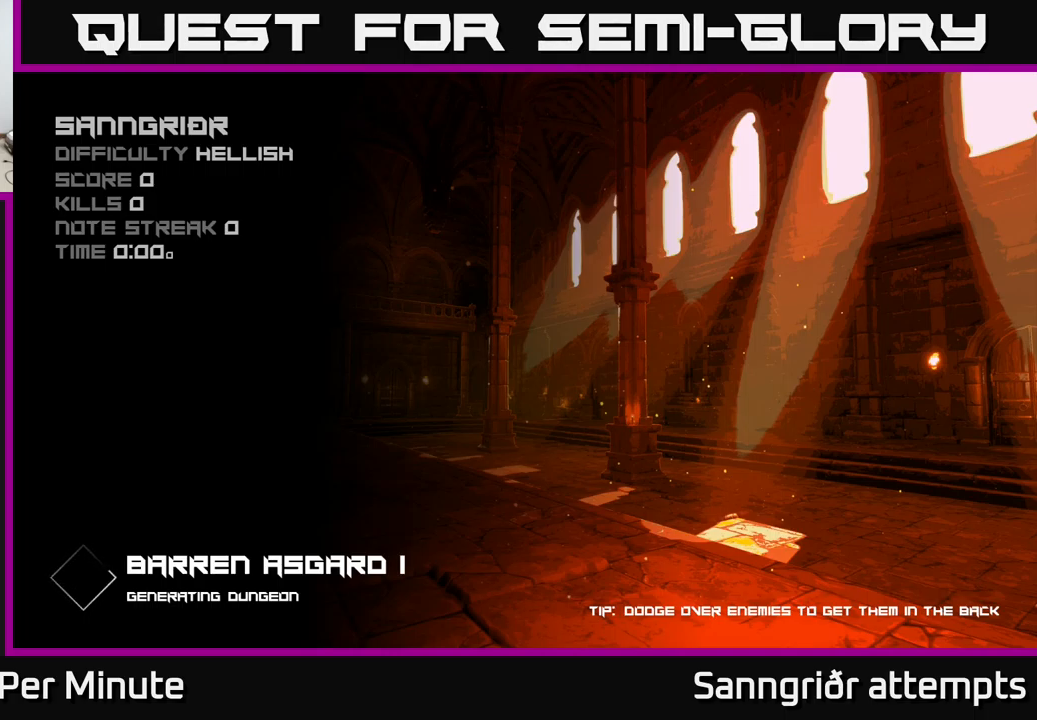
{"buttons": ["START"], "left_stick": "center", "right_stick": "center", "events": [[17, "START", "up"], [417, "START", "down"]]}
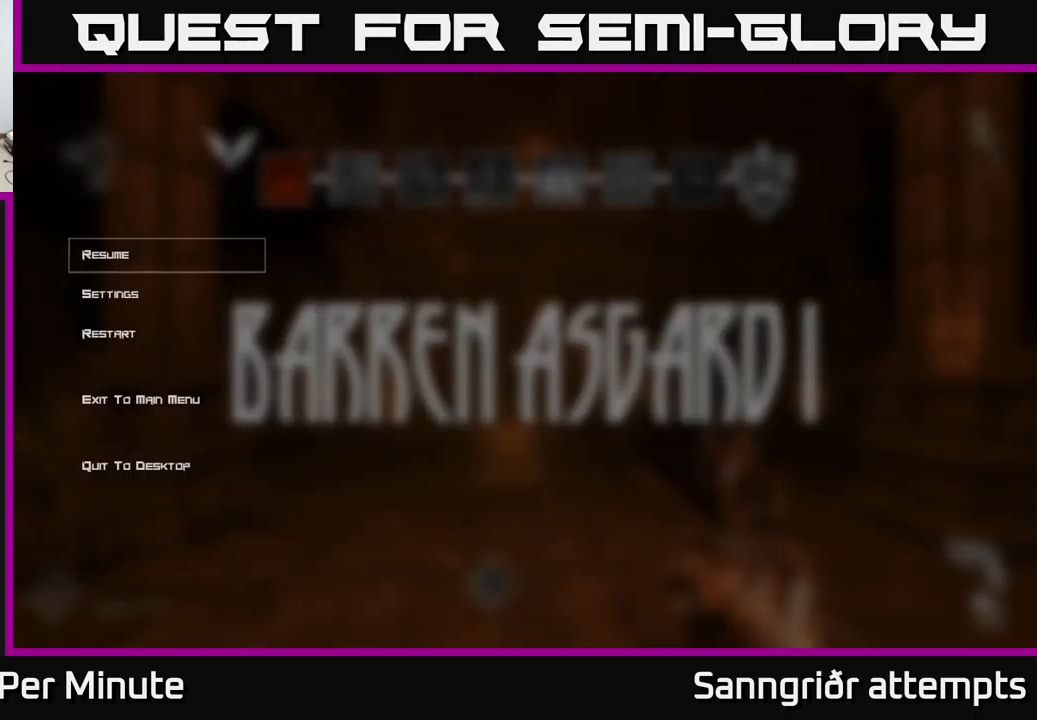
{"buttons": [], "left_stick": "center", "right_stick": "center", "events": [[50, "START", "up"], [250, "DPAD_DOWN", "down"], [333, "DPAD_DOWN", "up"], [383, "A", "down"], [500, "A", "up"]]}
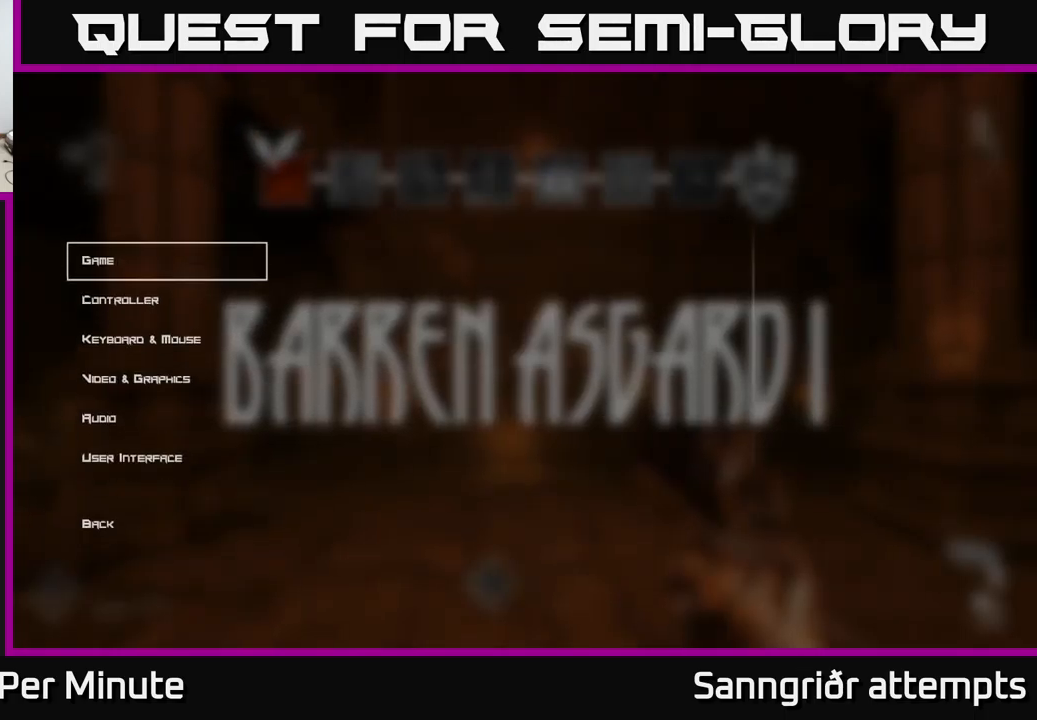
{"buttons": [], "left_stick": "center", "right_stick": "center", "events": [[417, "B", "down"], [500, "B", "up"]]}
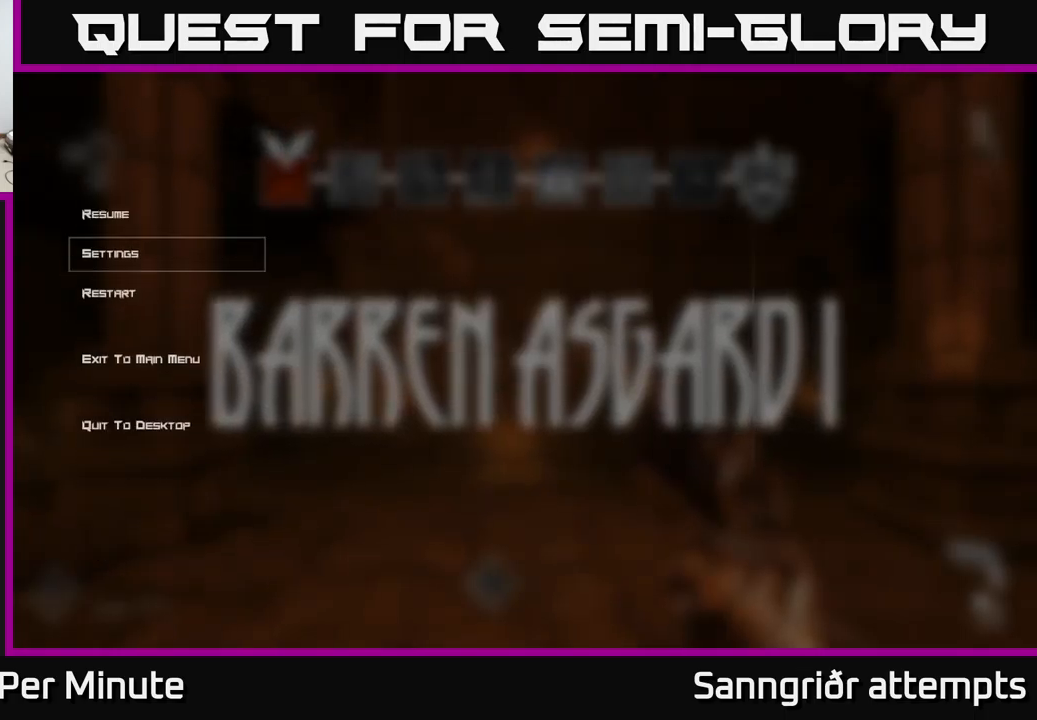
{"buttons": [], "left_stick": "center", "right_stick": "center", "events": [[267, "DPAD_DOWN", "down"], [367, "DPAD_DOWN", "up"], [400, "A", "down"], [467, "A", "up"]]}
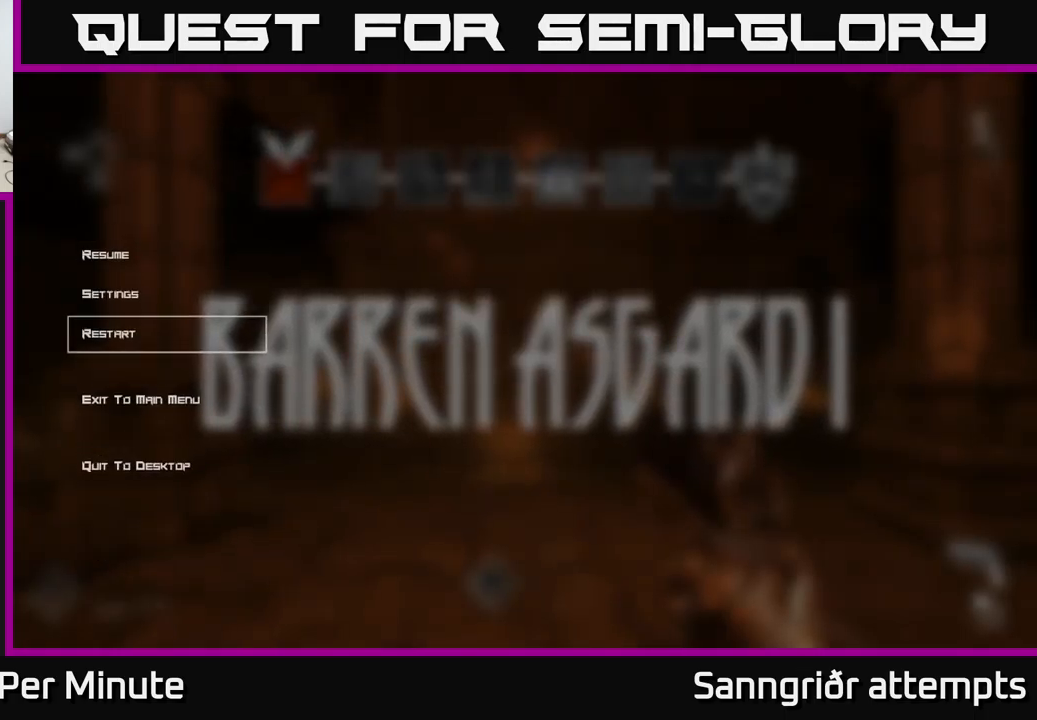
{"buttons": [], "left_stick": "center", "right_stick": "center", "events": []}
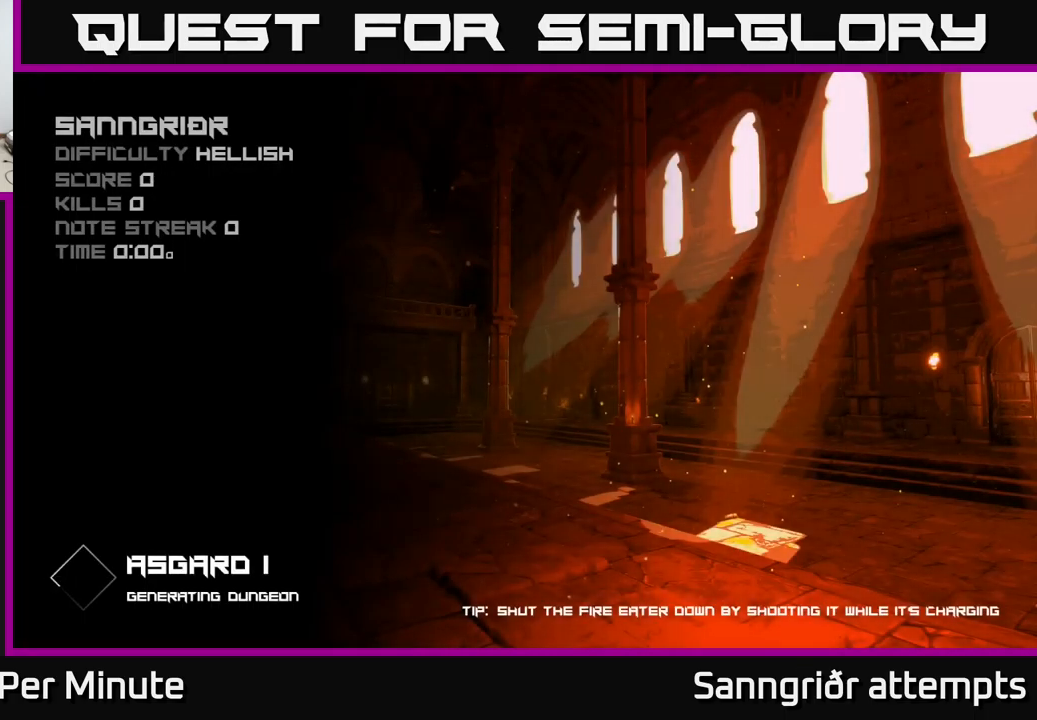
{"buttons": [], "left_stick": "center", "right_stick": "center", "events": []}
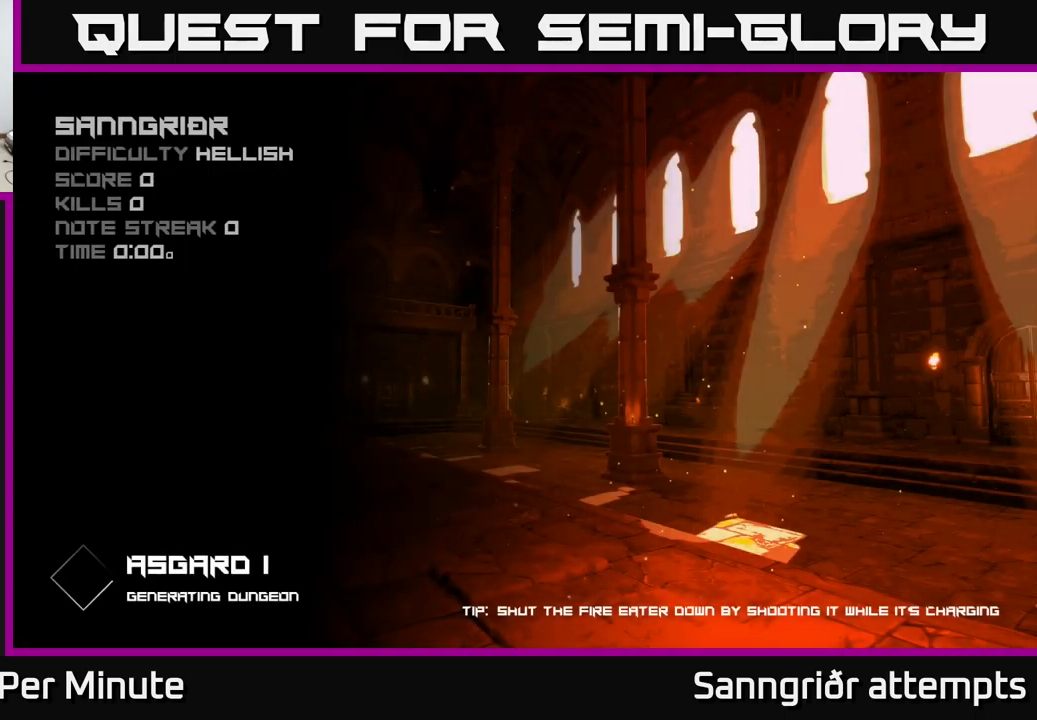
{"buttons": ["A"], "left_stick": "center", "right_stick": "center", "events": [[133, "A", "down"], [183, "A", "up"], [450, "A", "down"]]}
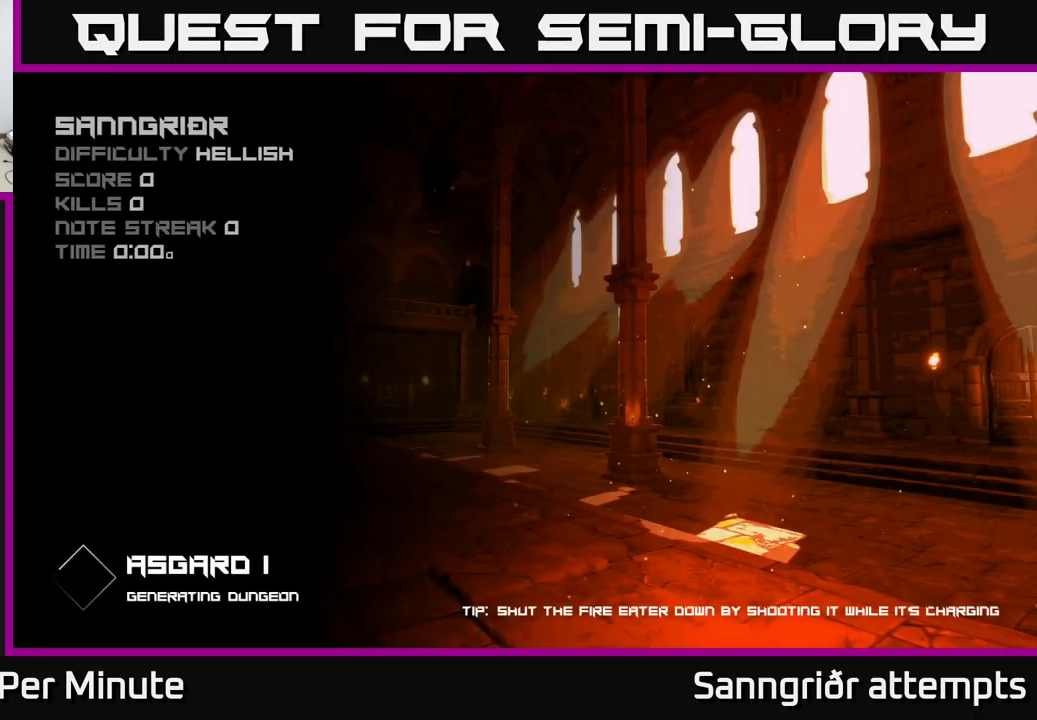
{"buttons": ["A"], "left_stick": "center", "right_stick": "center", "events": [[17, "A", "up"], [133, "A", "down"], [150, "A", "up"], [466, "A", "down"]]}
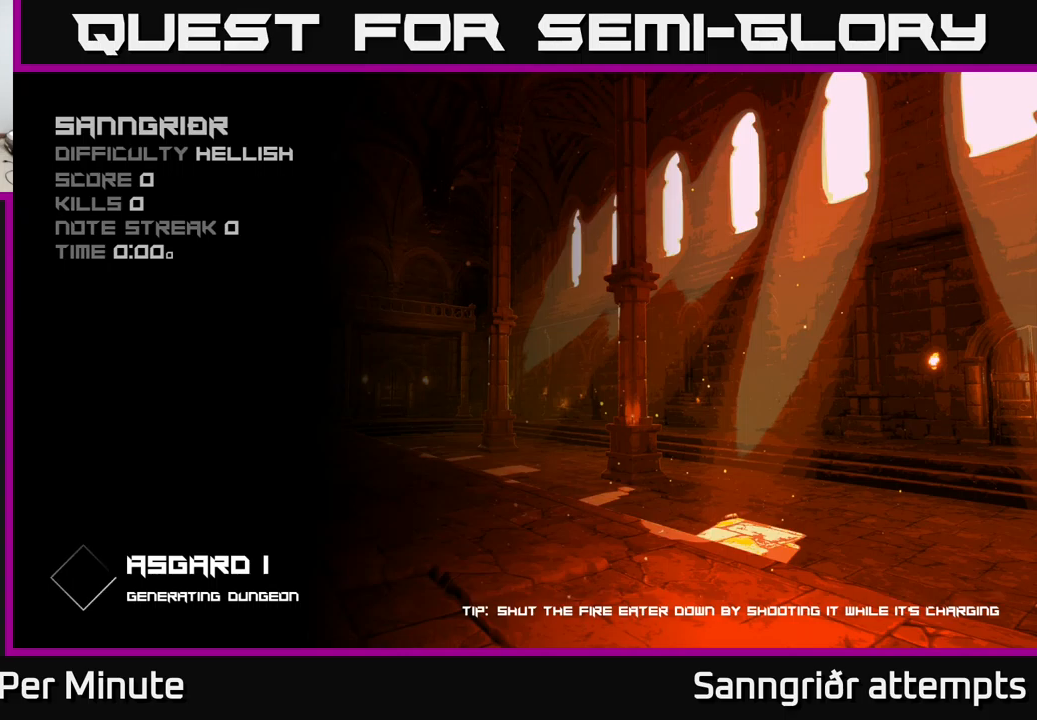
{"buttons": ["A"], "left_stick": "center", "right_stick": "center", "events": [[50, "A", "up"], [134, "A", "down"], [234, "A", "up"], [417, "A", "down"]]}
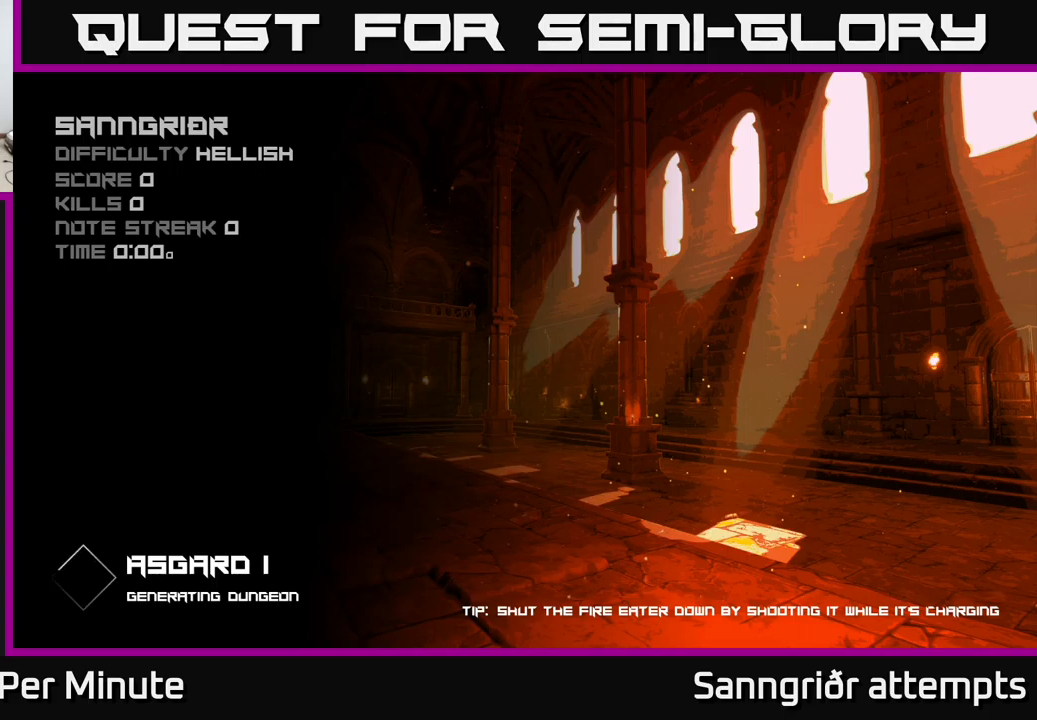
{"buttons": [], "left_stick": "center", "right_stick": "center", "events": [[134, "A", "up"]]}
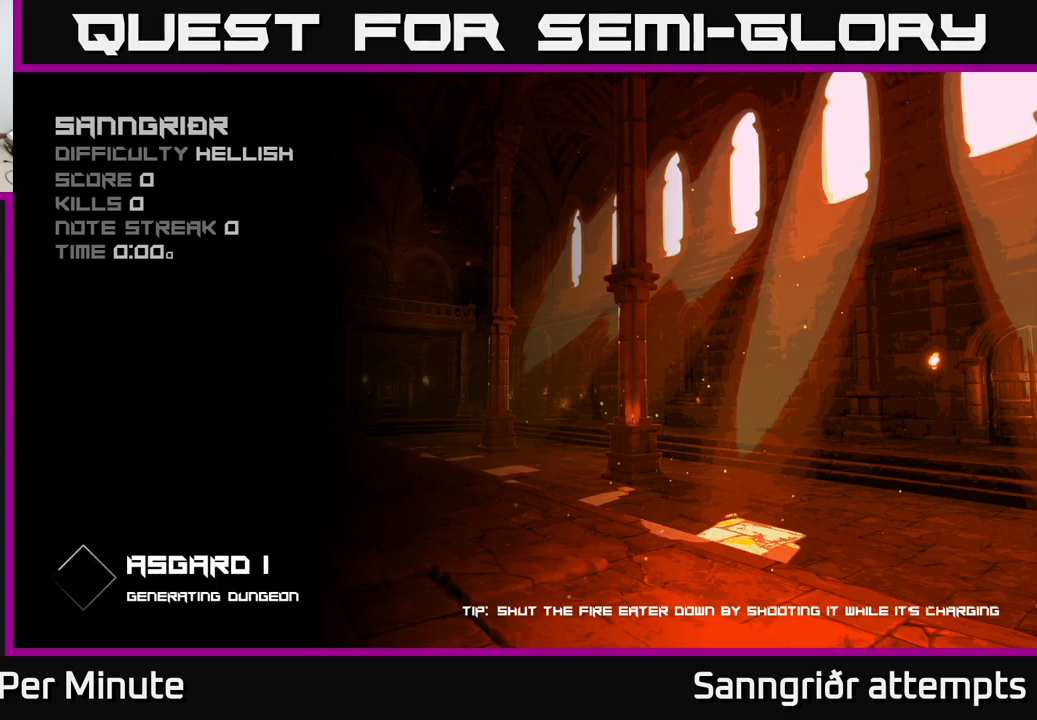
{"buttons": [], "left_stick": "center", "right_stick": "center", "events": []}
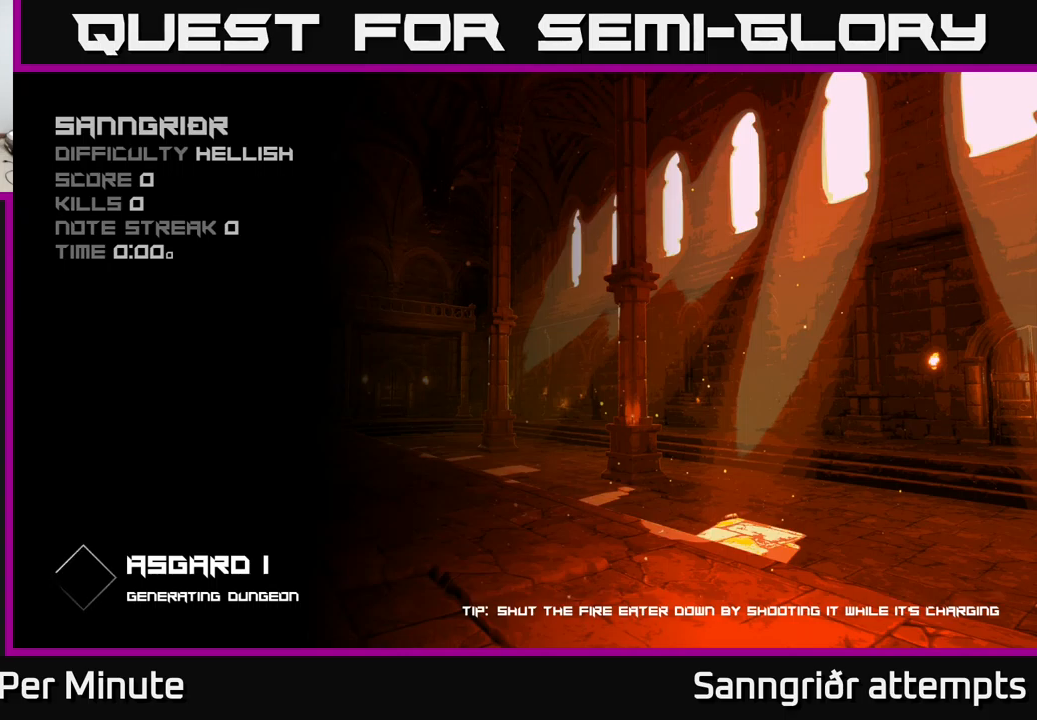
{"buttons": [], "left_stick": "center", "right_stick": "center", "events": []}
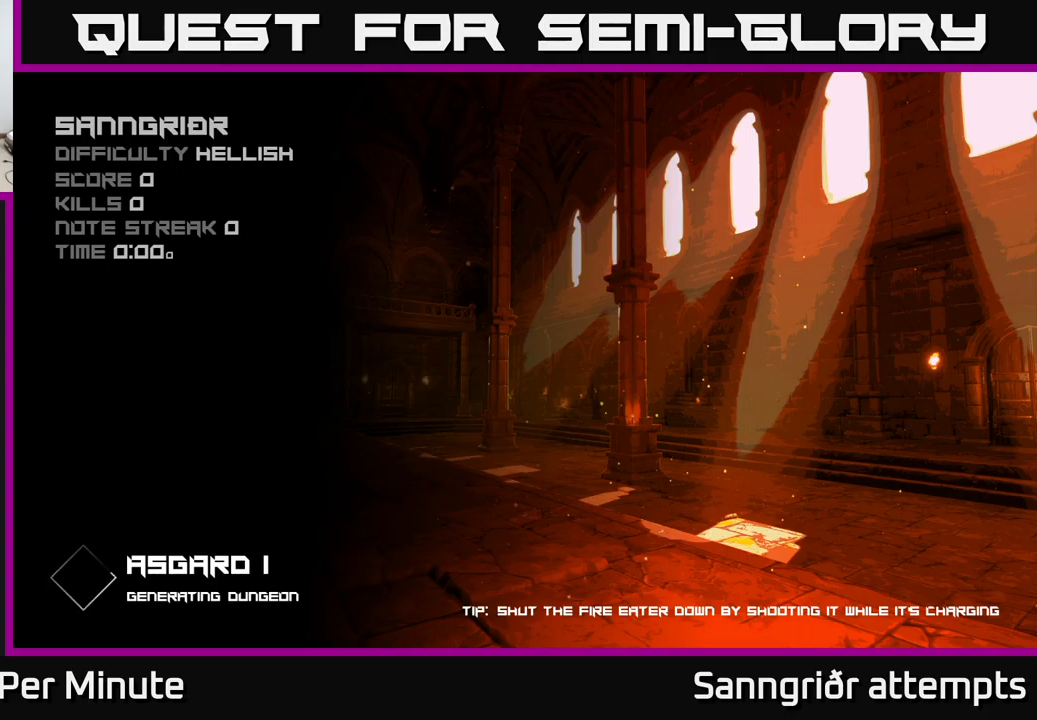
{"buttons": [], "left_stick": "center", "right_stick": "center", "events": []}
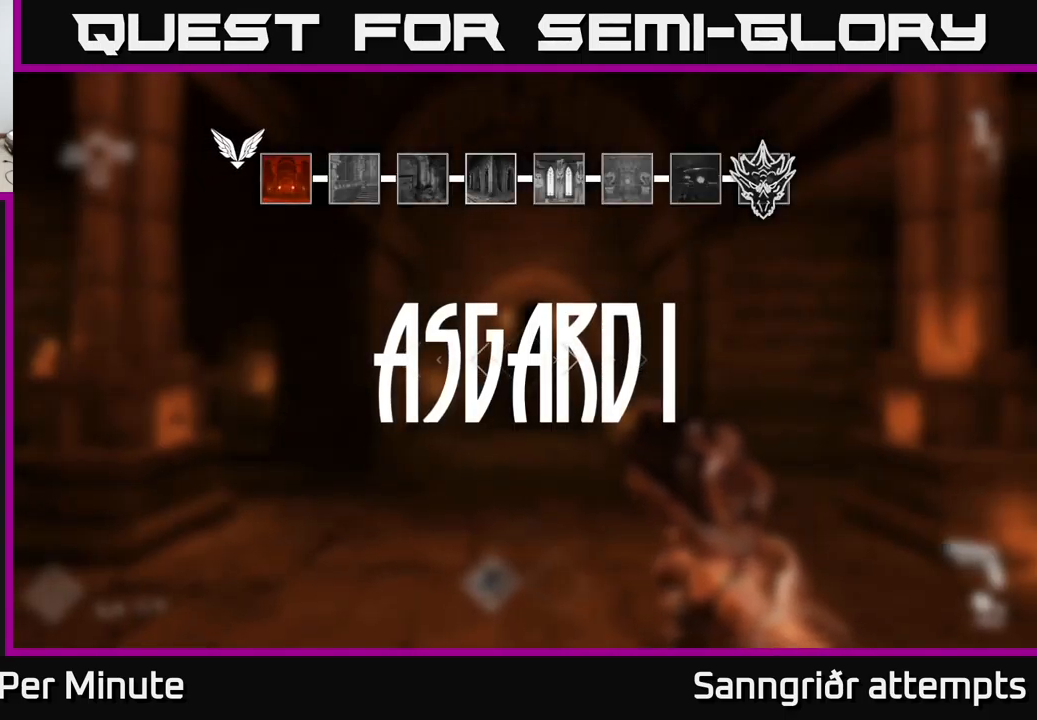
{"buttons": [], "left_stick": "up", "right_stick": "center", "events": [[217, "left_stick", "up"]]}
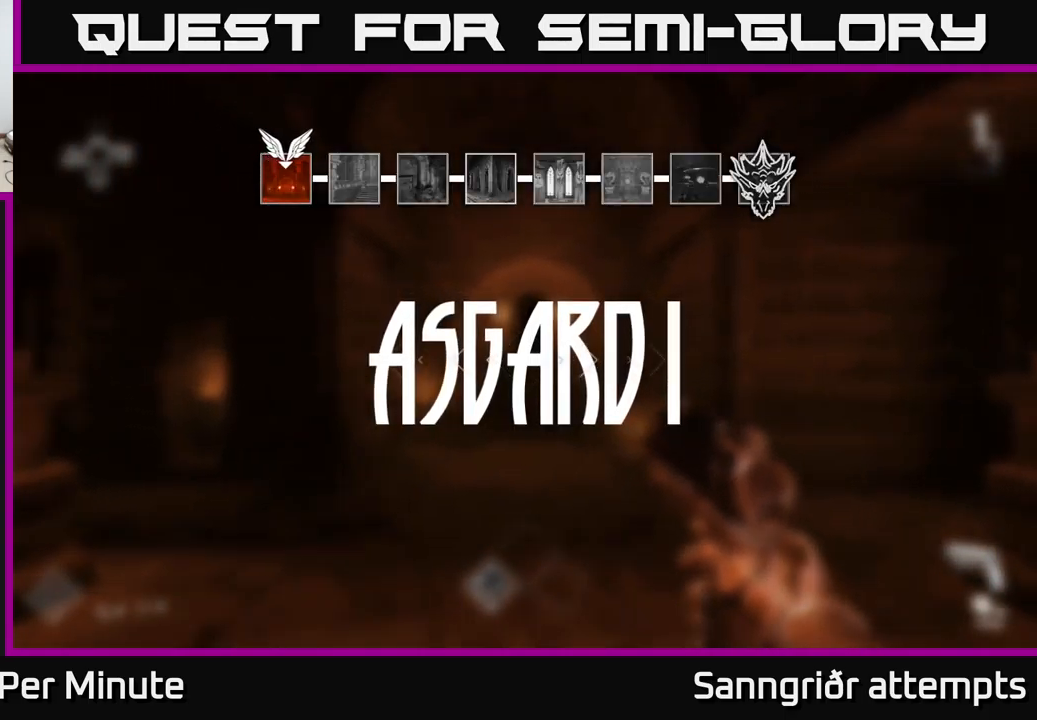
{"buttons": [], "left_stick": "center", "right_stick": "right", "events": [[450, "right_stick", "right"], [484, "left_stick", "center"]]}
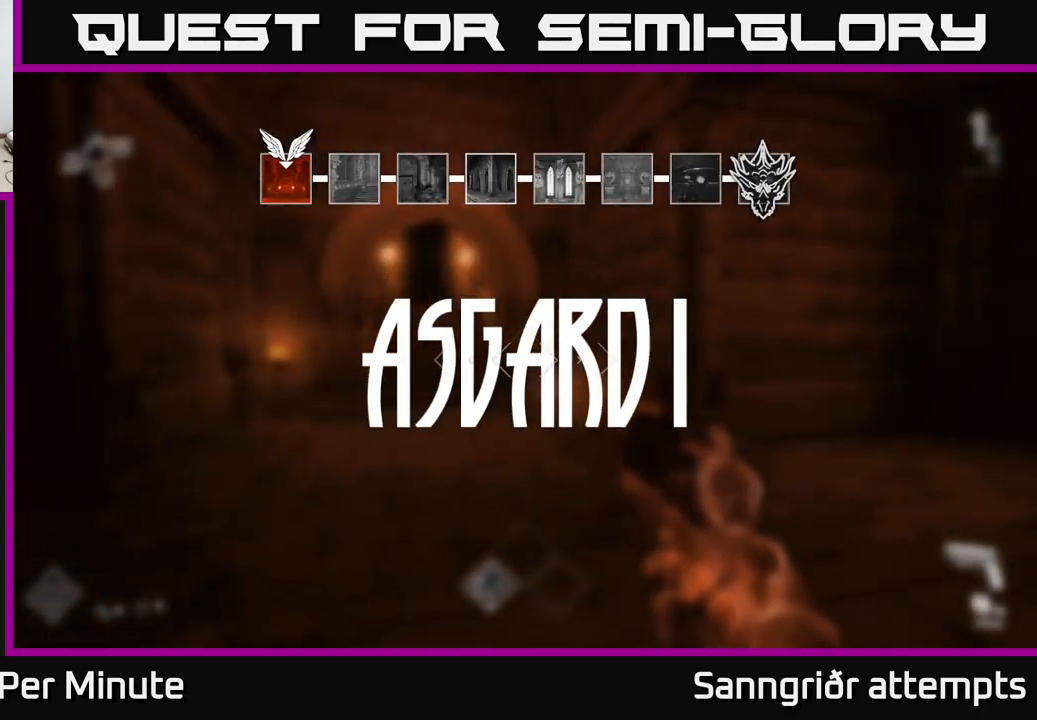
{"buttons": [], "left_stick": "up", "right_stick": "center", "events": [[50, "left_stick", "down"], [217, "left_stick", "center"], [400, "left_stick", "up"], [400, "right_stick", "center"]]}
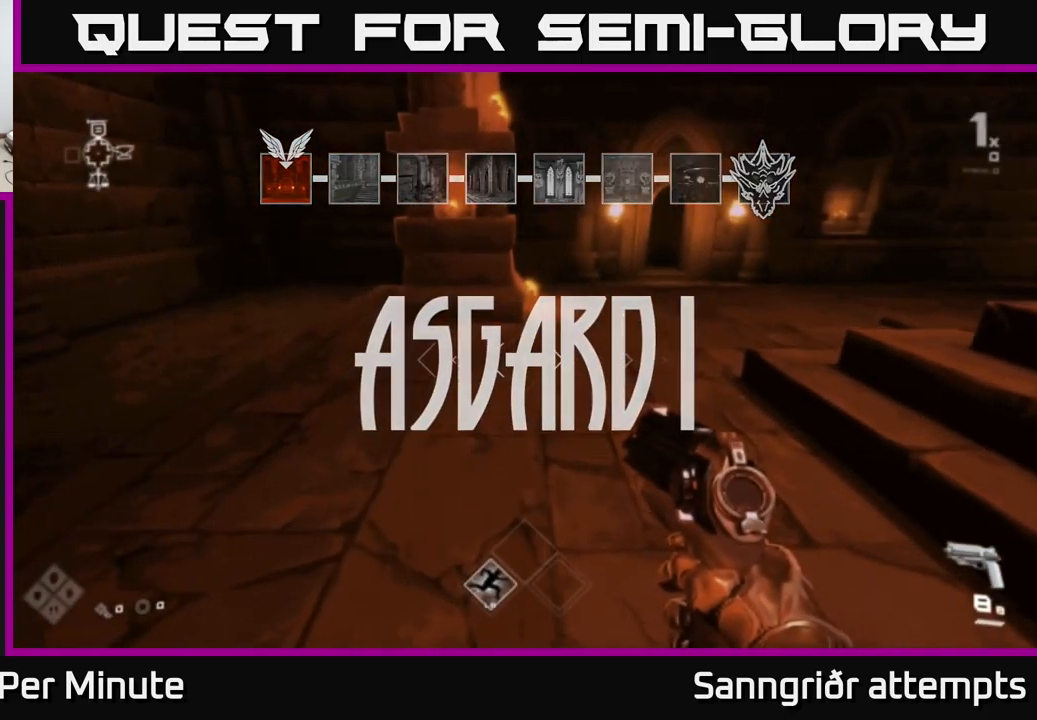
{"buttons": [], "left_stick": "right", "right_stick": "right", "events": [[117, "L1", "down"], [317, "right_stick", "right"], [350, "L1", "up"], [350, "left_stick", "right"]]}
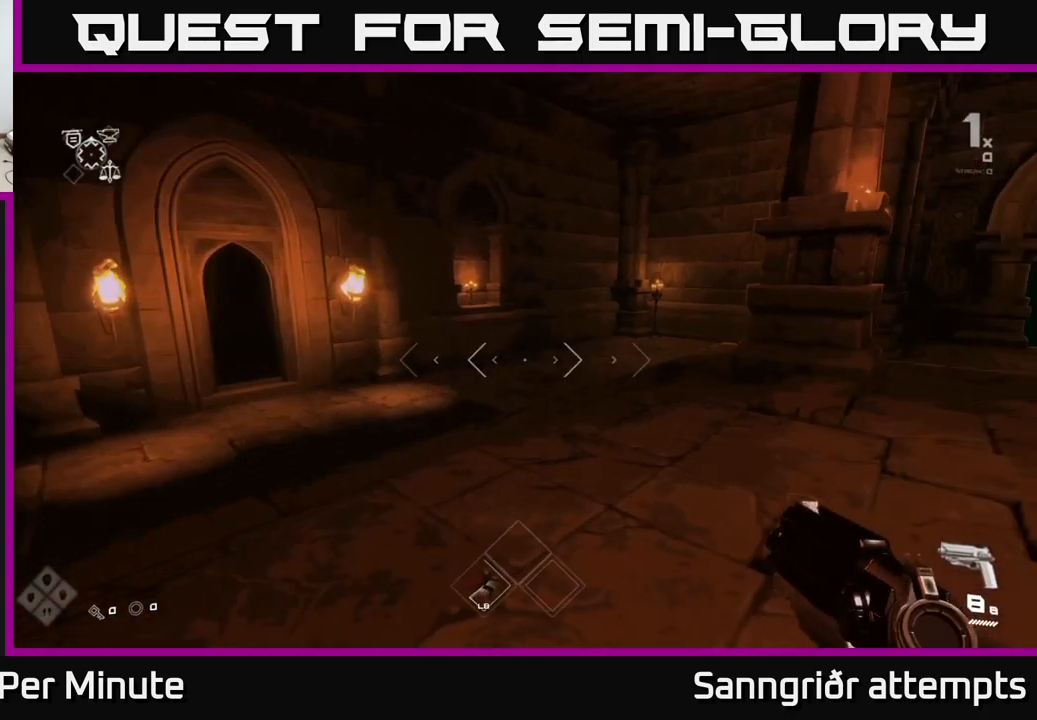
{"buttons": [], "left_stick": "up-left", "right_stick": "center", "events": [[267, "left_stick", "up-right"], [417, "left_stick", "up-left"], [451, "right_stick", "center"]]}
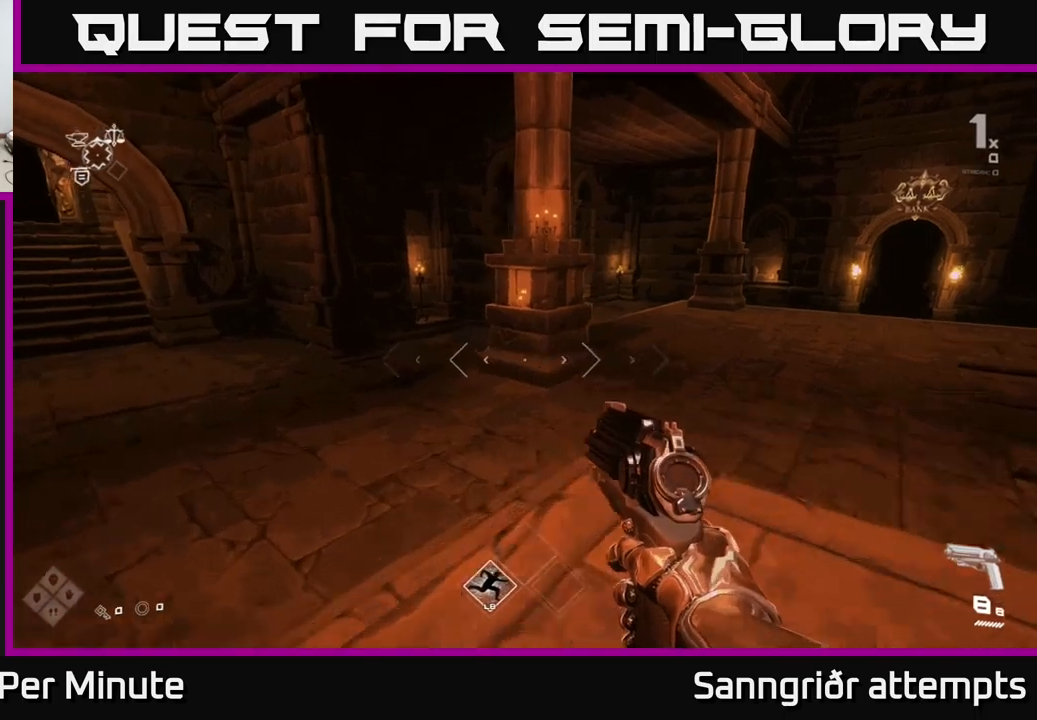
{"buttons": ["L1"], "left_stick": "up", "right_stick": "center", "events": [[133, "right_stick", "left"], [200, "left_stick", "up"], [366, "right_stick", "center"], [433, "L1", "down"]]}
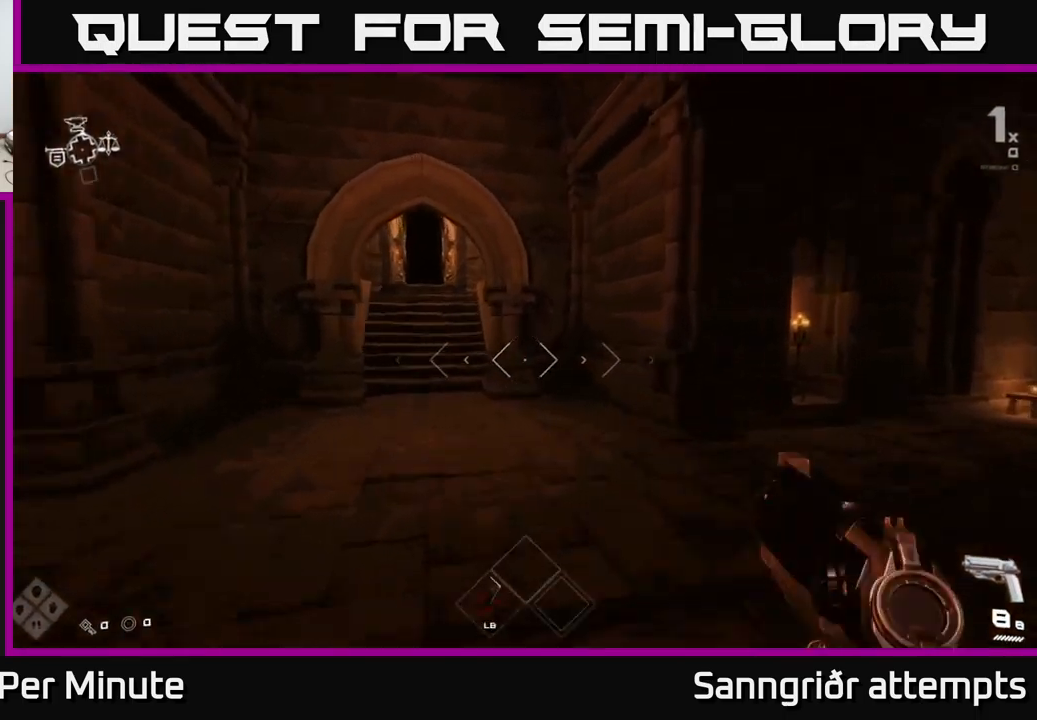
{"buttons": [], "left_stick": "down-right", "right_stick": "right", "events": [[116, "right_stick", "left"], [233, "right_stick", "center"], [316, "left_stick", "right"], [316, "right_stick", "down-right"], [350, "L1", "up"], [416, "right_stick", "right"], [433, "left_stick", "down-right"]]}